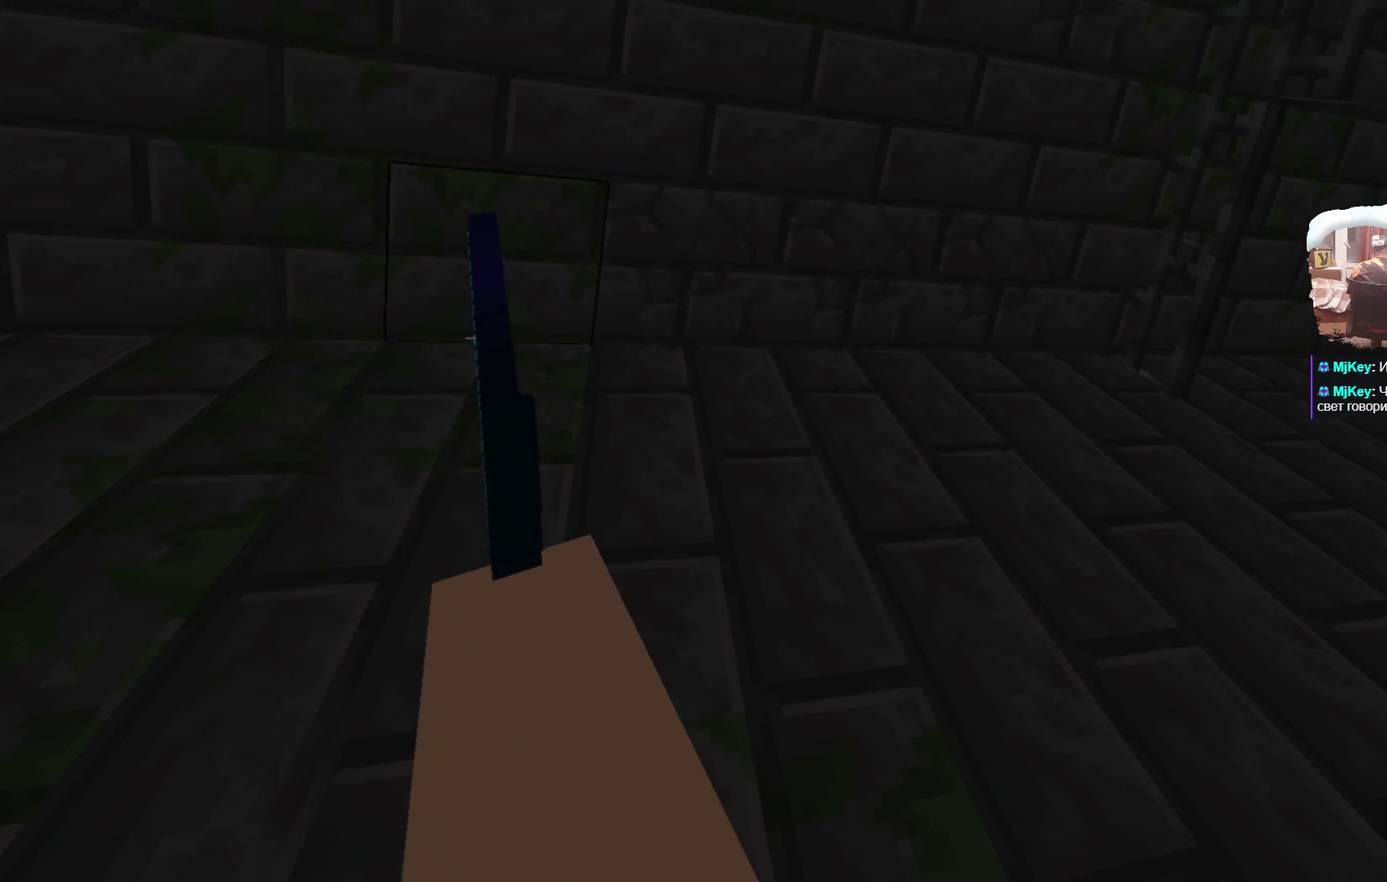
Gameplay with a controller; each line is a JSON object with the inputs held at the frame after it (dt_ms = milliseconds from this image to that frame). "events" lists button and stick changes between this image and that frame as [ms after this image, input, new state], when the widget could be followed in between. Not read: R3.
{"dt_ms": 500, "buttons": [], "left_stick": "up-left", "right_stick": "center", "events": [[450, "left_stick", "up-left"]]}
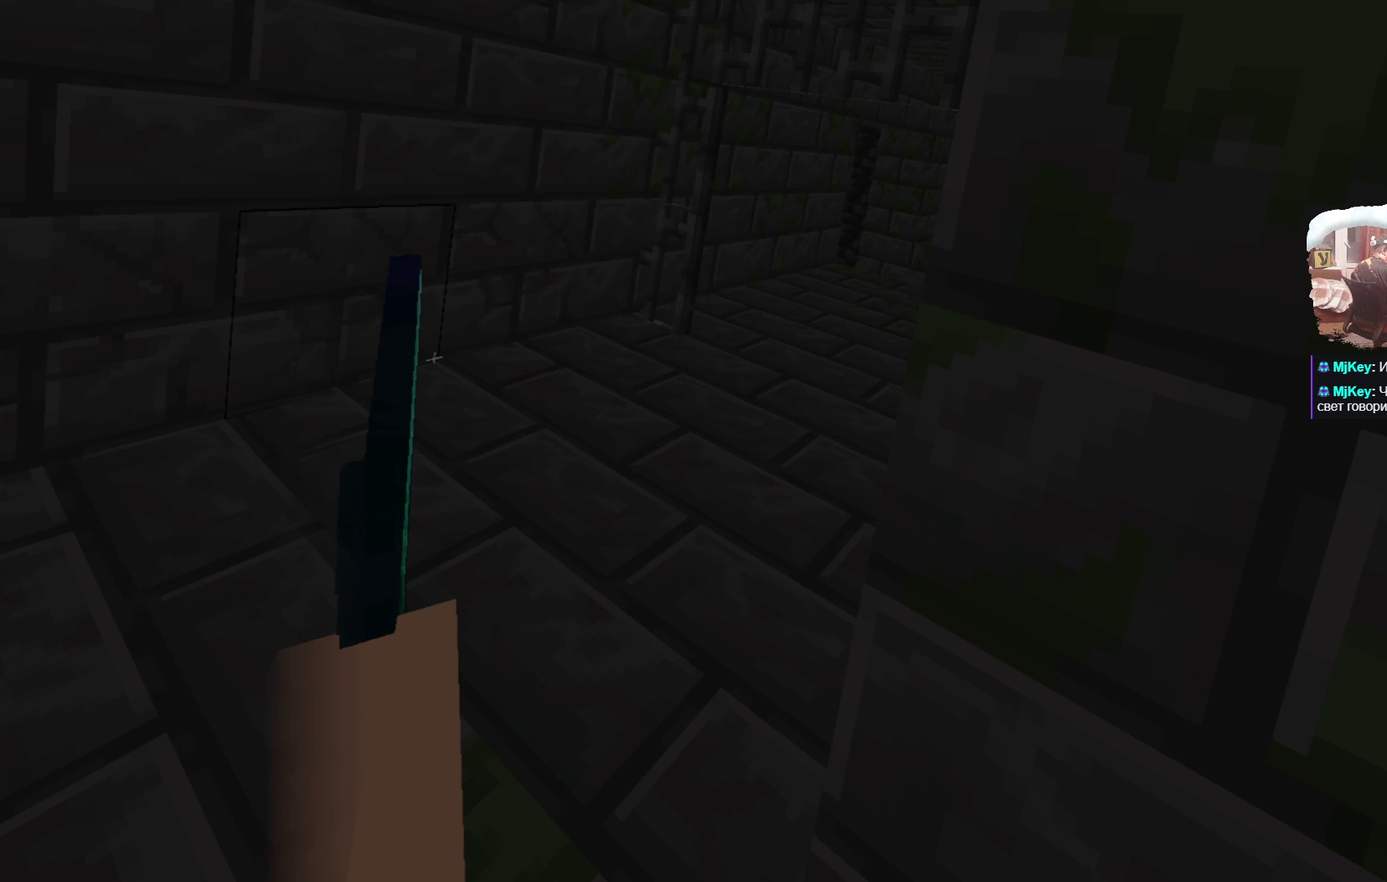
{"dt_ms": 500, "buttons": [], "left_stick": "up", "right_stick": "center", "events": [[183, "left_stick", "up"]]}
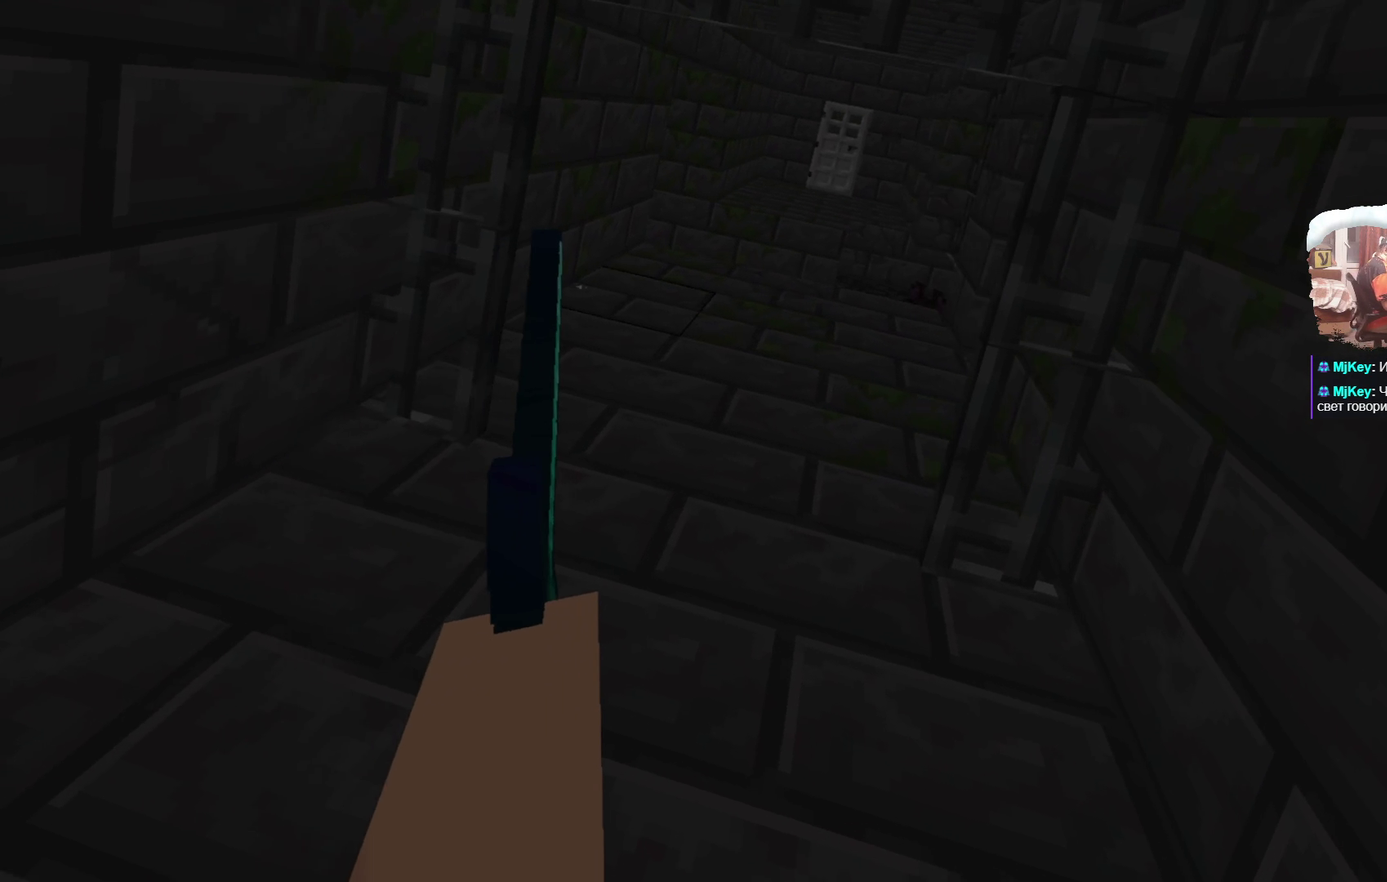
{"dt_ms": 500, "buttons": [], "left_stick": "center", "right_stick": "center", "events": [[250, "left_stick", "center"]]}
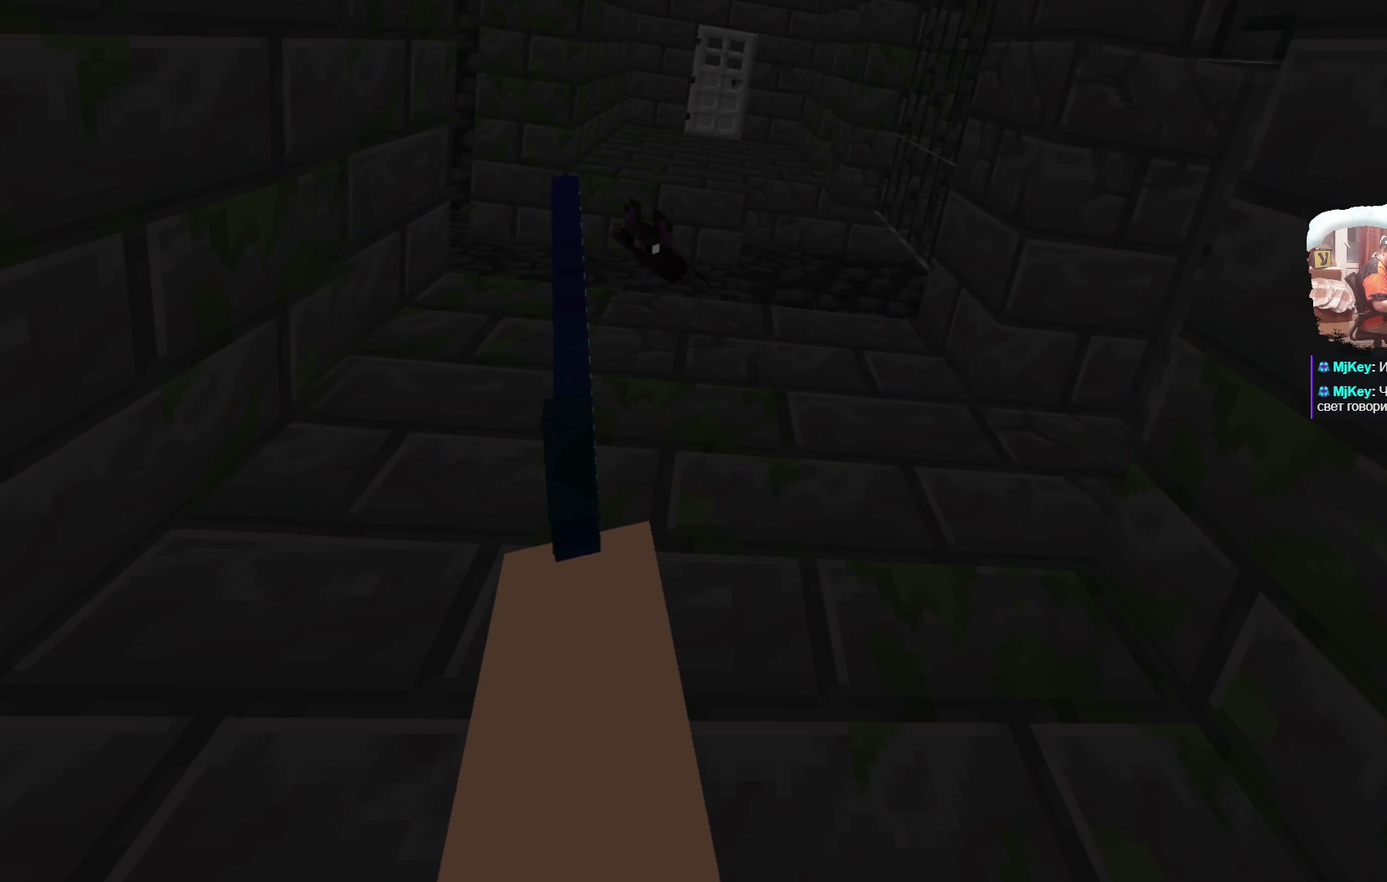
{"dt_ms": 501, "buttons": [], "left_stick": "center", "right_stick": "center", "events": [[133, "left_stick", "up"], [483, "left_stick", "center"]]}
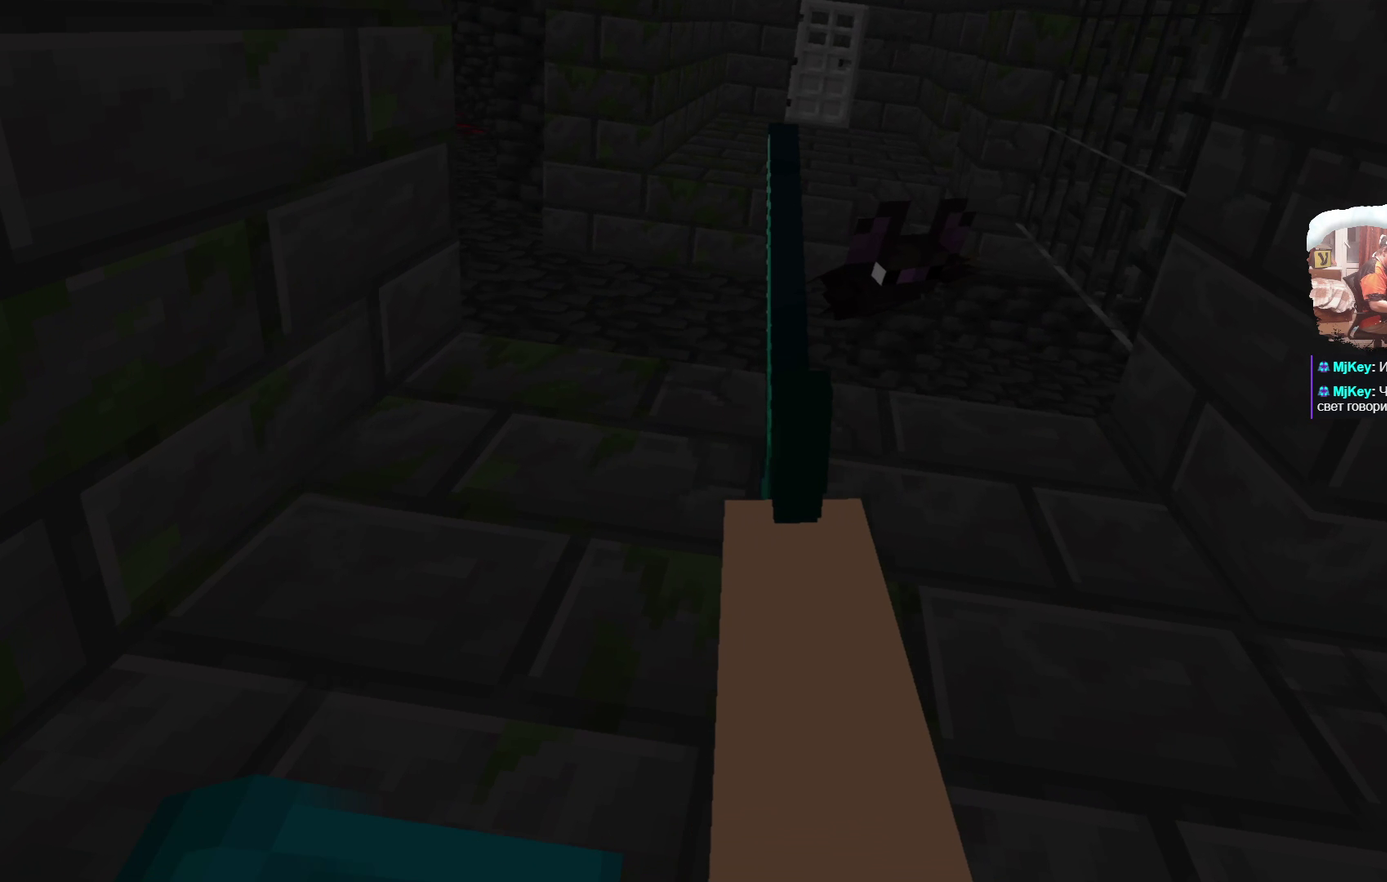
{"dt_ms": 499, "buttons": [], "left_stick": "center", "right_stick": "center", "events": []}
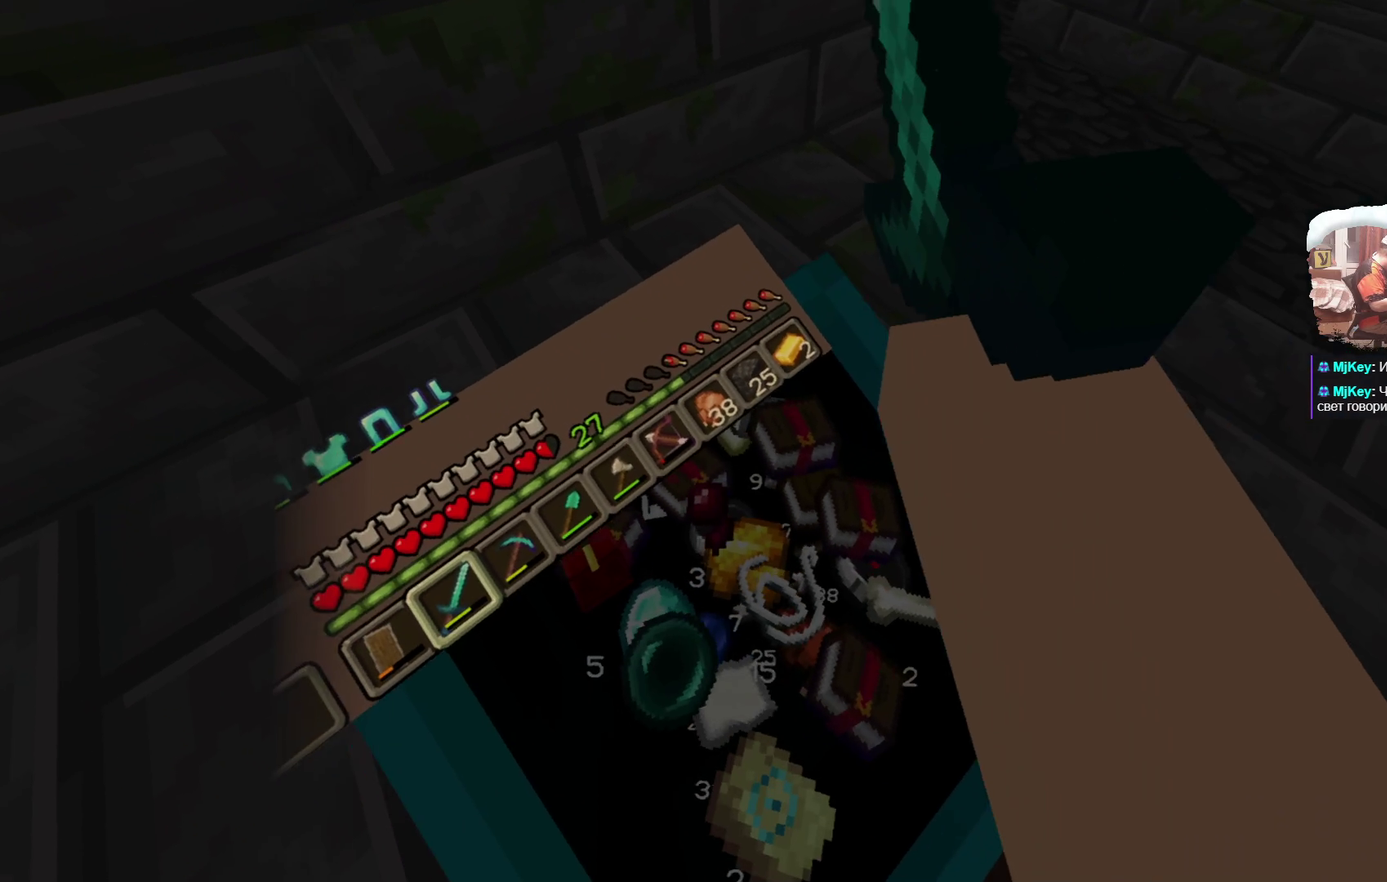
{"dt_ms": 400, "buttons": [], "left_stick": "center", "right_stick": "center", "events": [[250, "R1", "down"], [367, "R1", "up"]]}
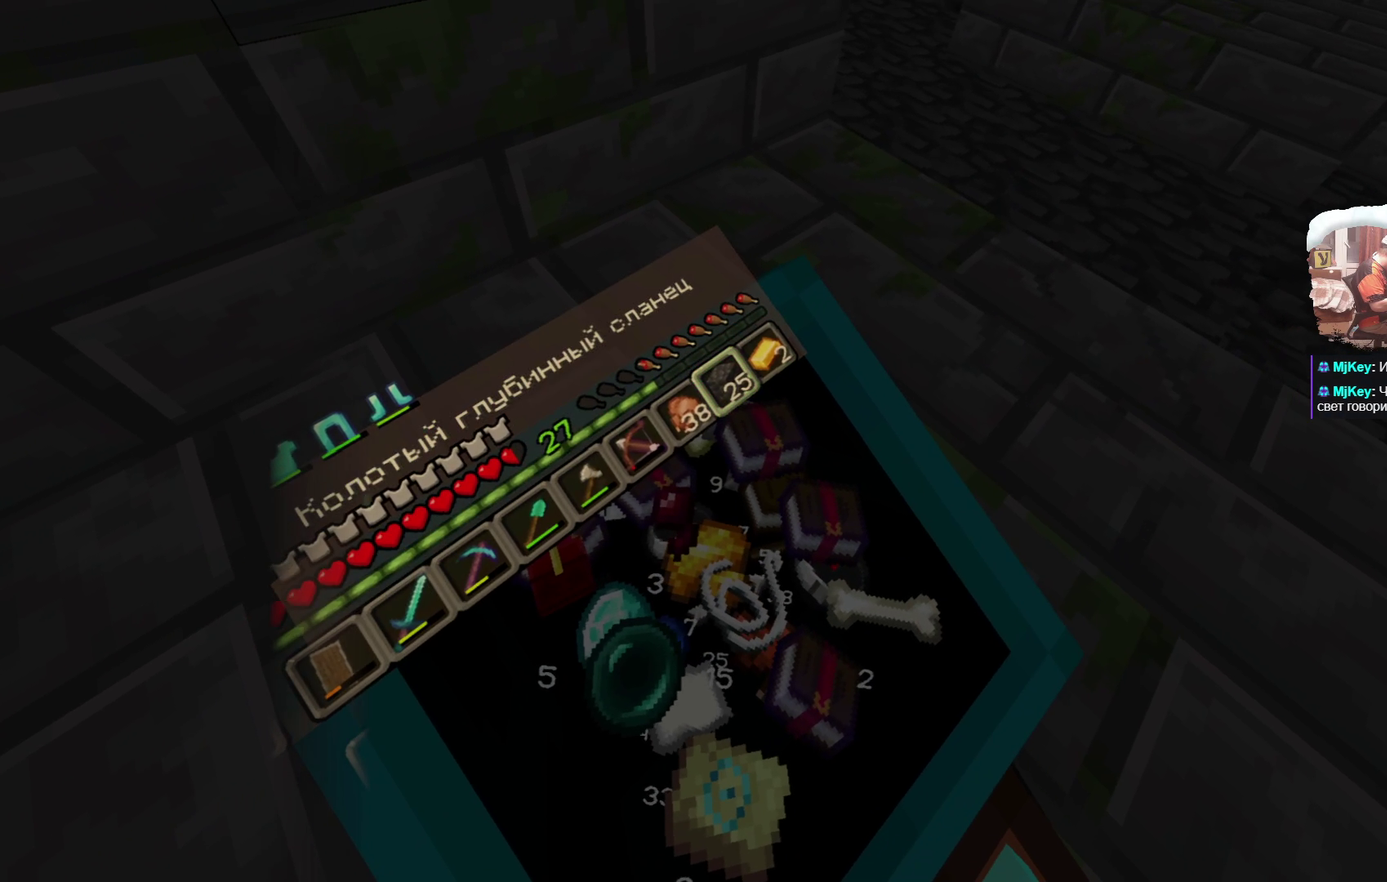
{"dt_ms": 600, "buttons": ["A"], "left_stick": "center", "right_stick": "center", "events": [[151, "left_stick", "up"], [367, "left_stick", "center"], [583, "A", "down"]]}
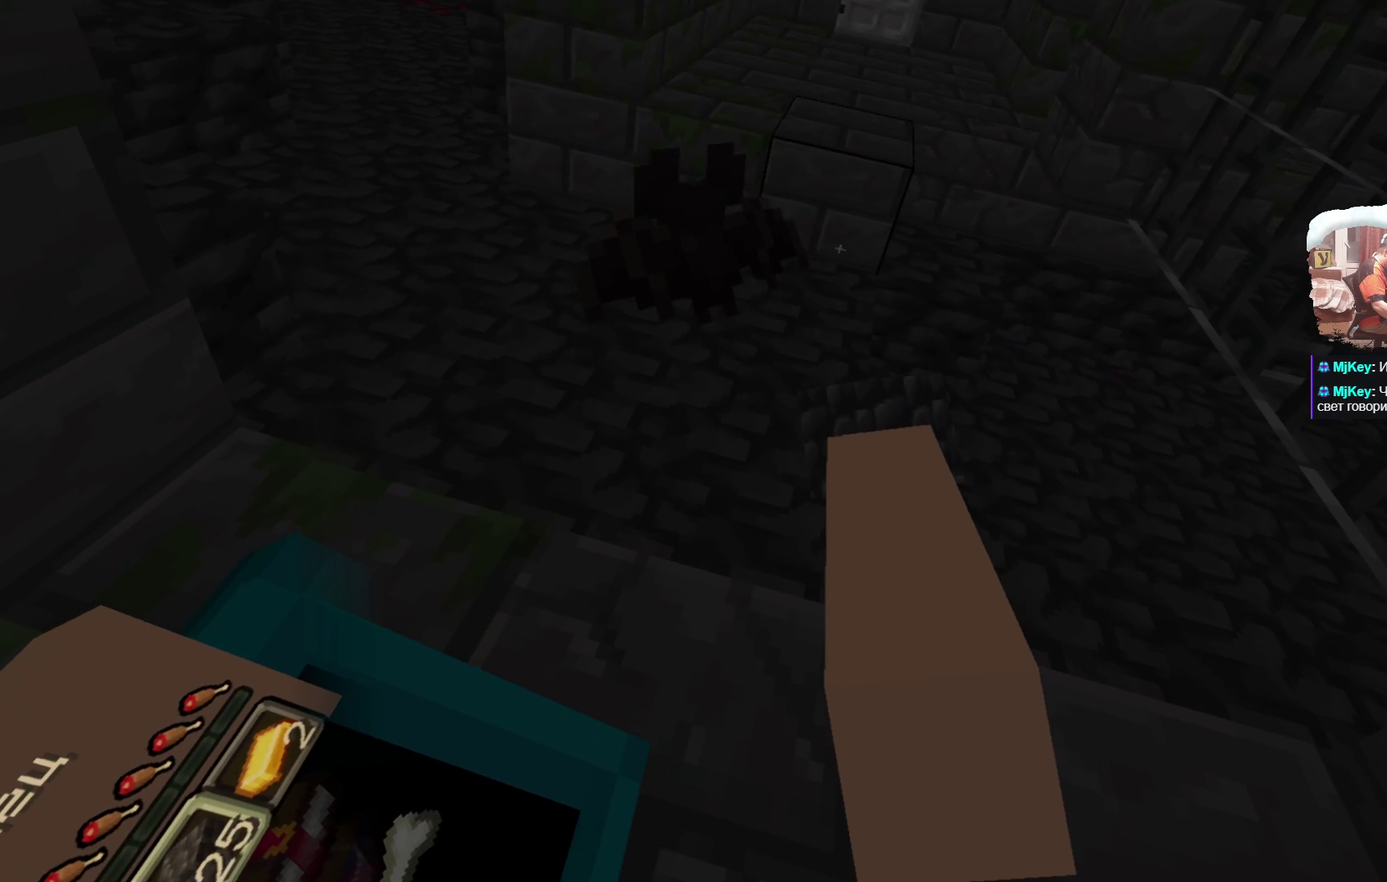
{"dt_ms": 400, "buttons": [], "left_stick": "center", "right_stick": "center", "events": [[150, "A", "up"]]}
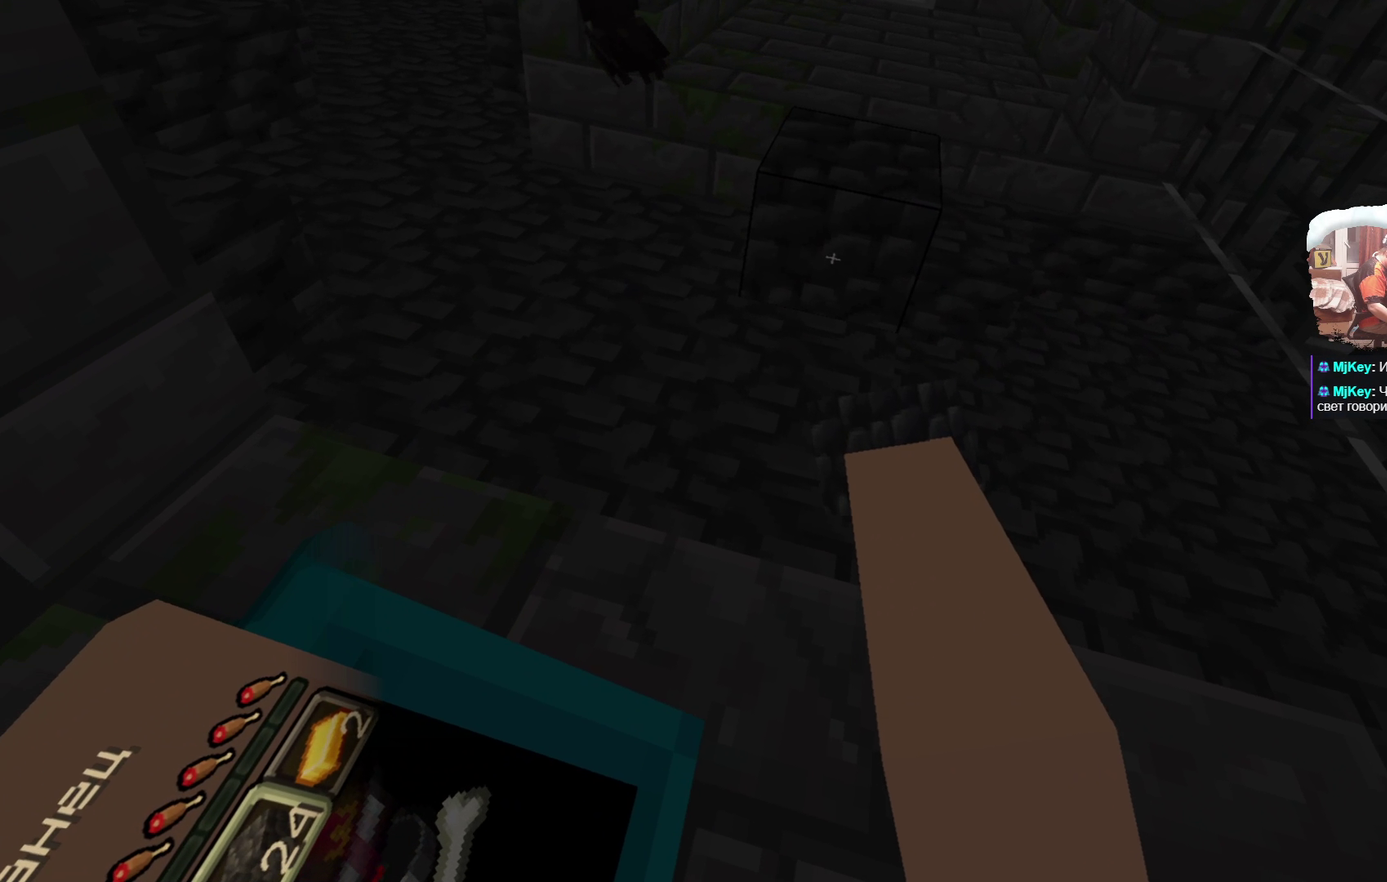
{"dt_ms": 600, "buttons": [], "left_stick": "center", "right_stick": "center", "events": [[50, "A", "down"], [217, "A", "up"], [333, "A", "down"], [484, "A", "up"]]}
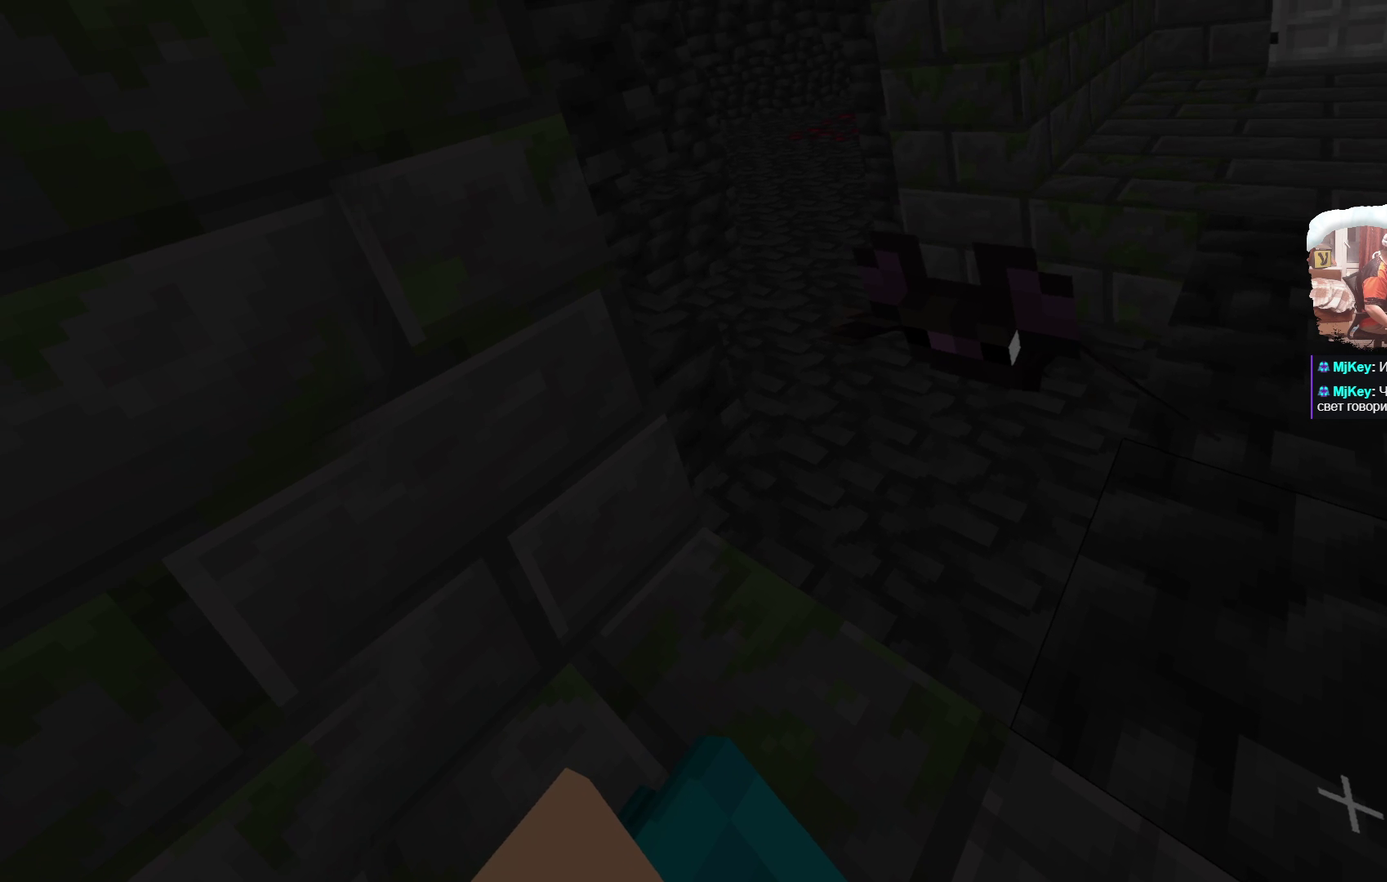
{"dt_ms": 501, "buttons": [], "left_stick": "center", "right_stick": "center", "events": [[83, "left_stick", "up-right"], [233, "left_stick", "up"], [333, "left_stick", "center"]]}
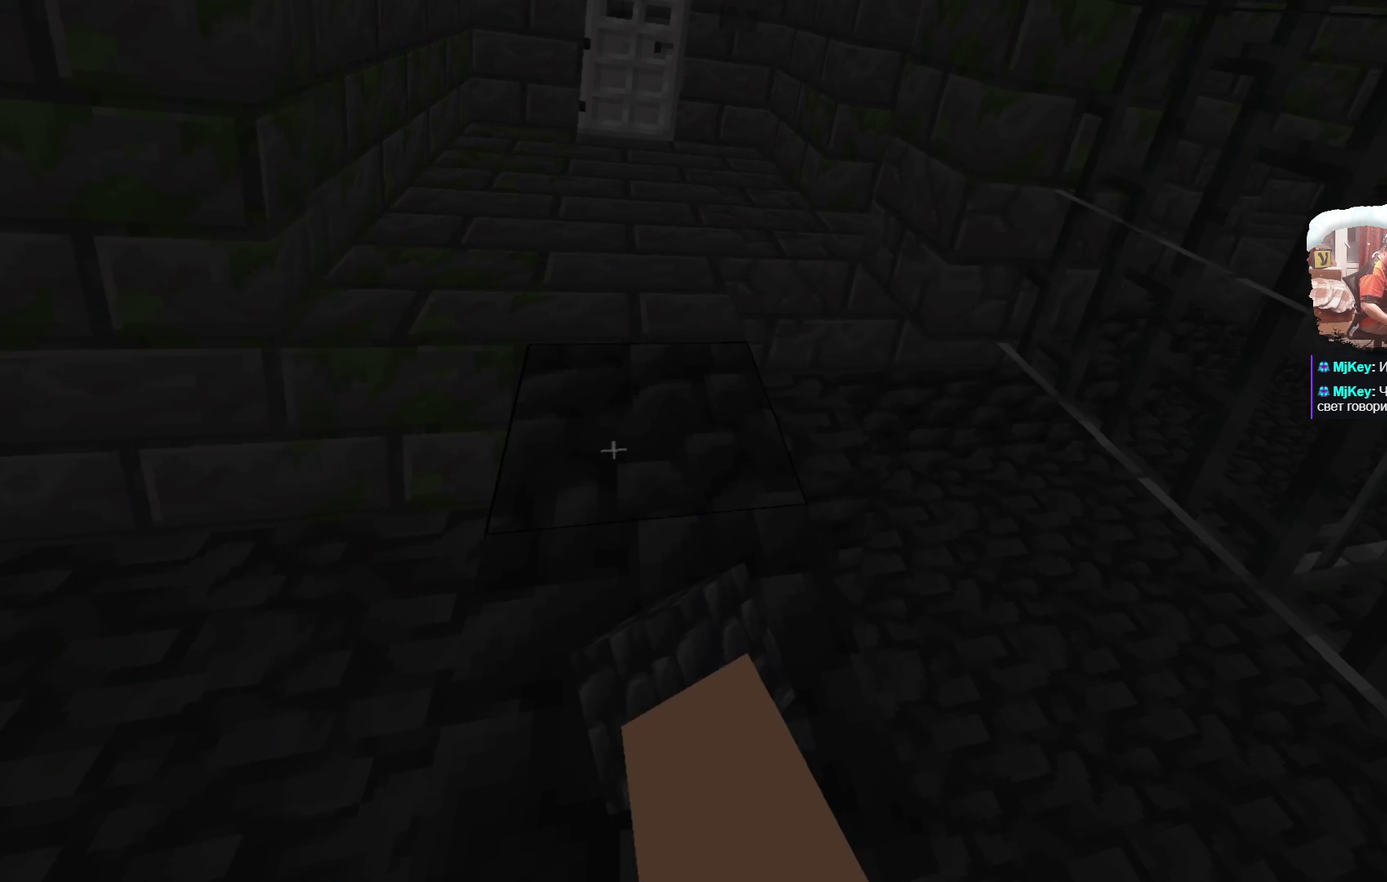
{"dt_ms": 500, "buttons": [], "left_stick": "center", "right_stick": "center", "events": []}
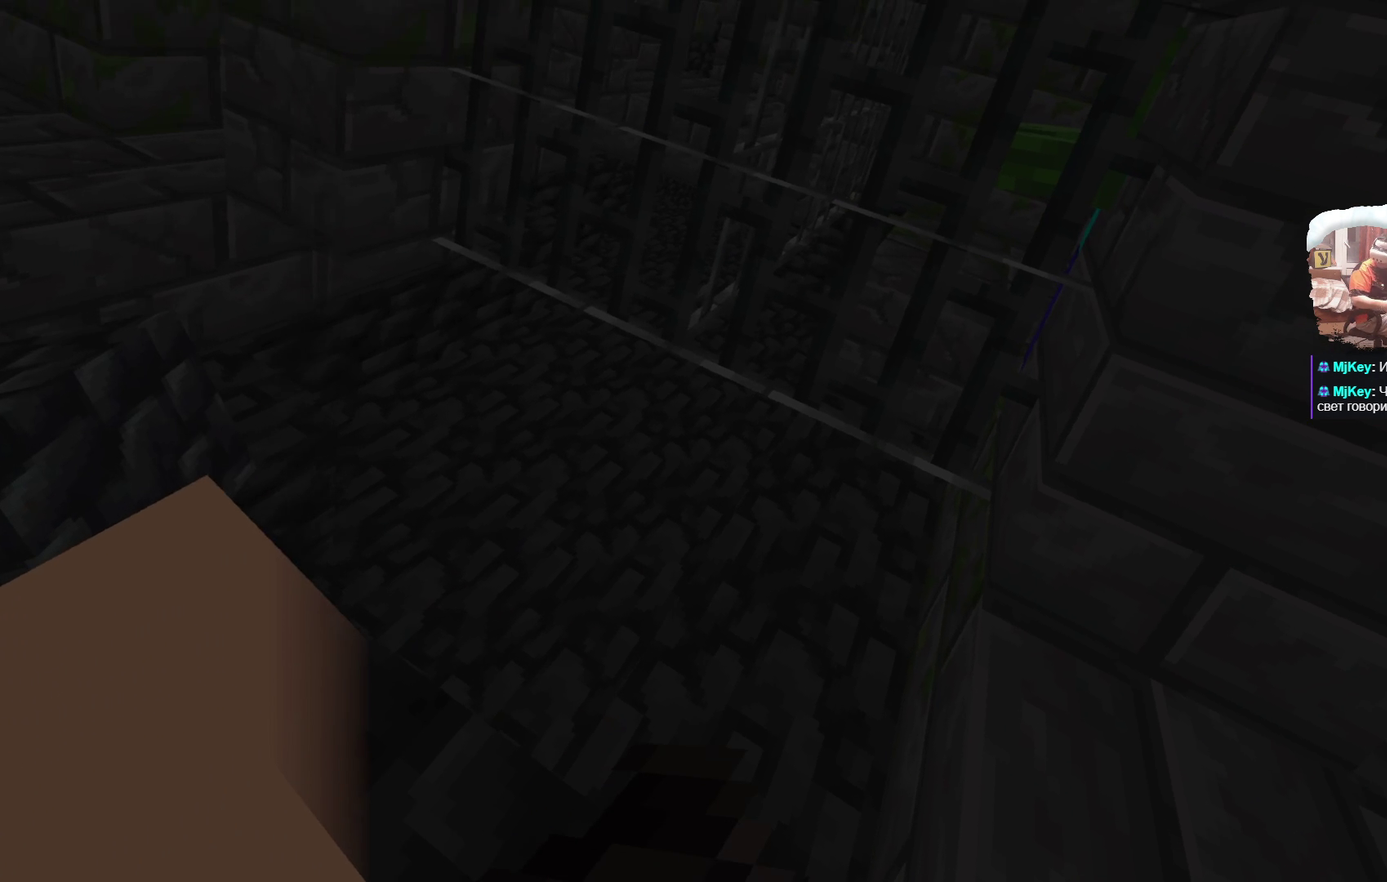
{"dt_ms": 499, "buttons": [], "left_stick": "center", "right_stick": "center", "events": [[149, "left_stick", "up-left"], [232, "left_stick", "left"], [299, "left_stick", "center"]]}
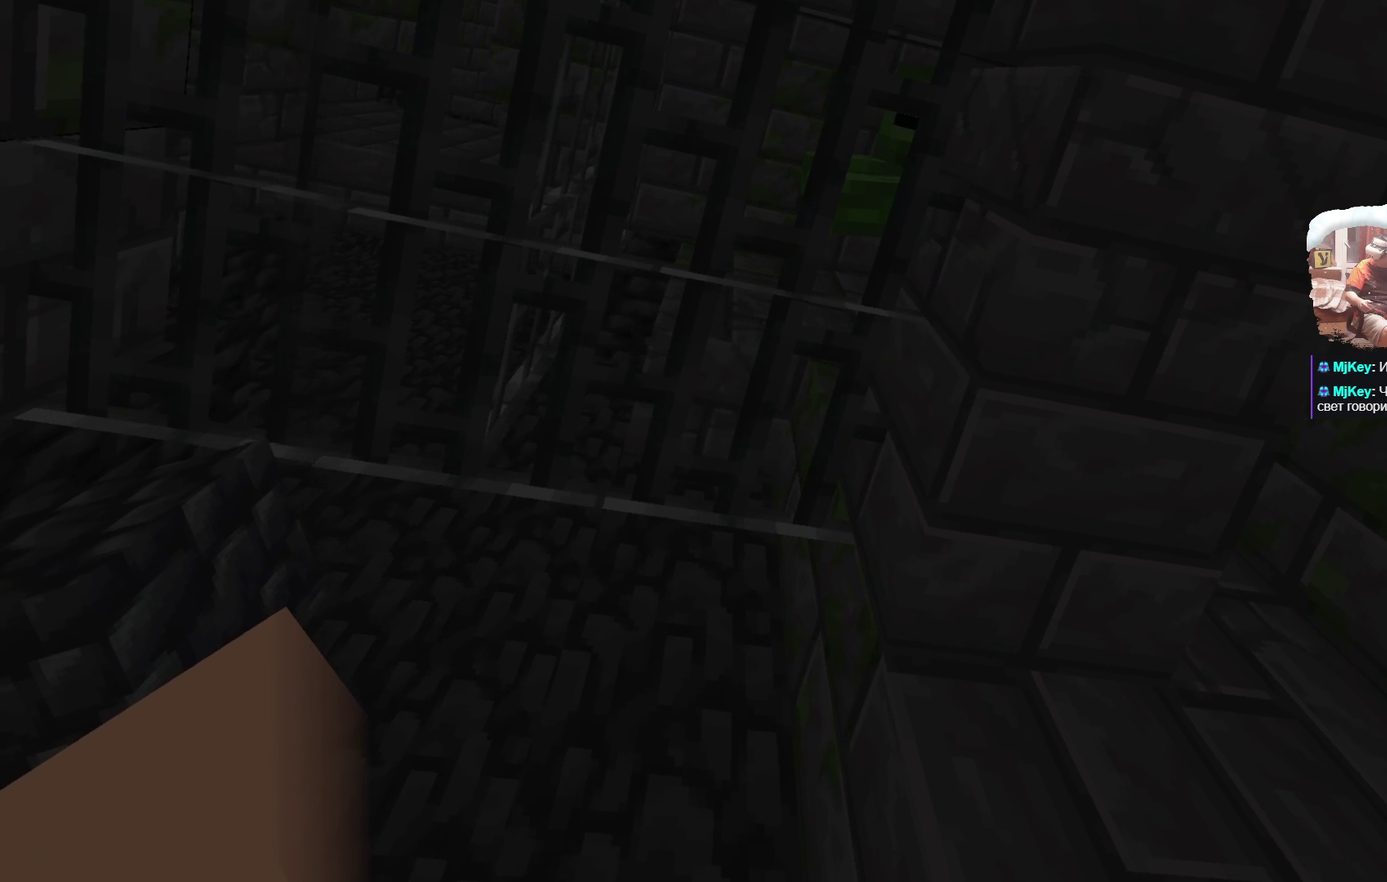
{"dt_ms": 500, "buttons": [], "left_stick": "left", "right_stick": "center", "events": [[267, "left_stick", "left"]]}
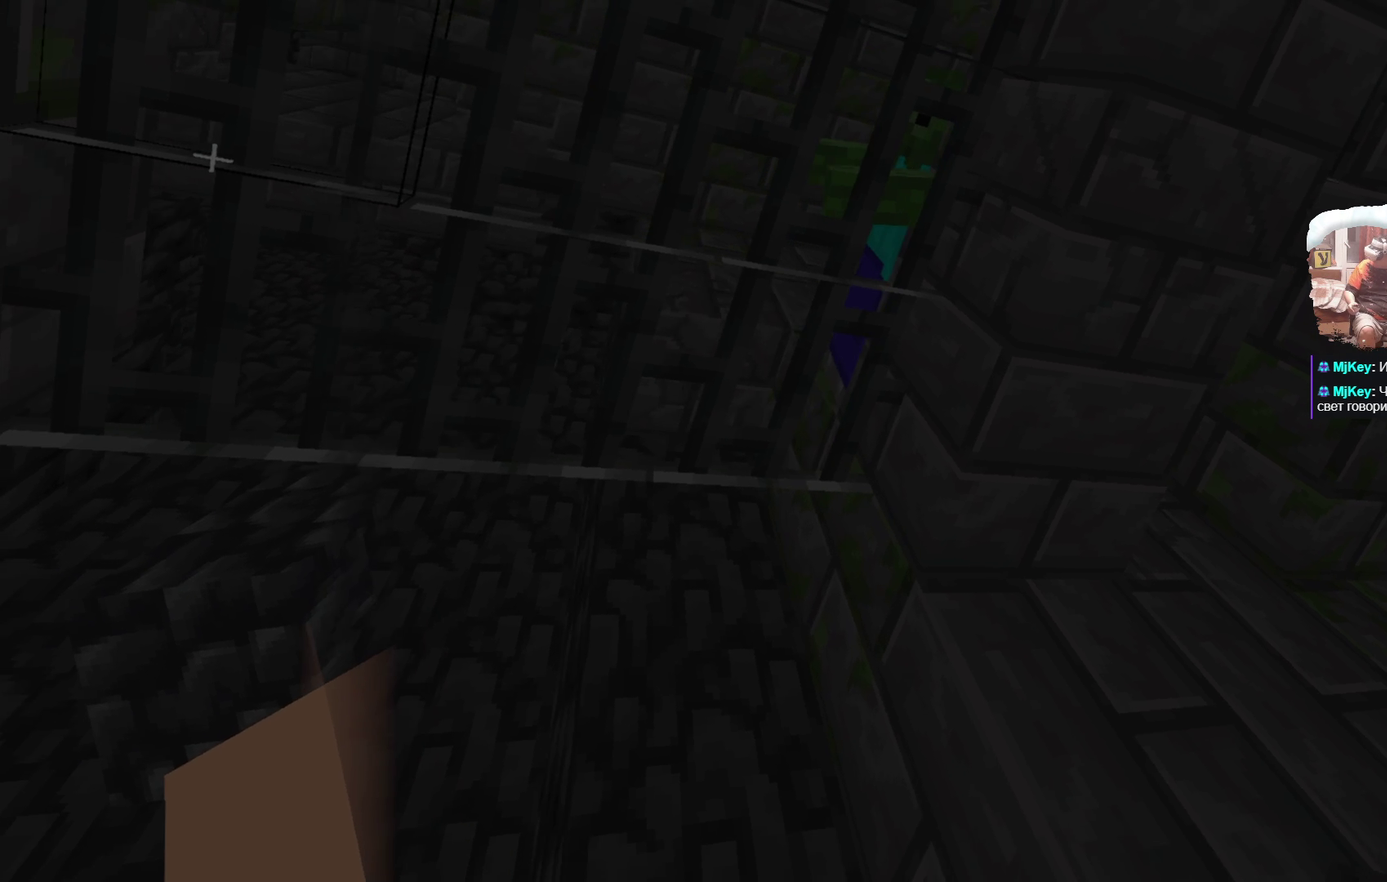
{"dt_ms": 500, "buttons": [], "left_stick": "down-left", "right_stick": "center", "events": [[51, "left_stick", "center"], [433, "left_stick", "down-left"]]}
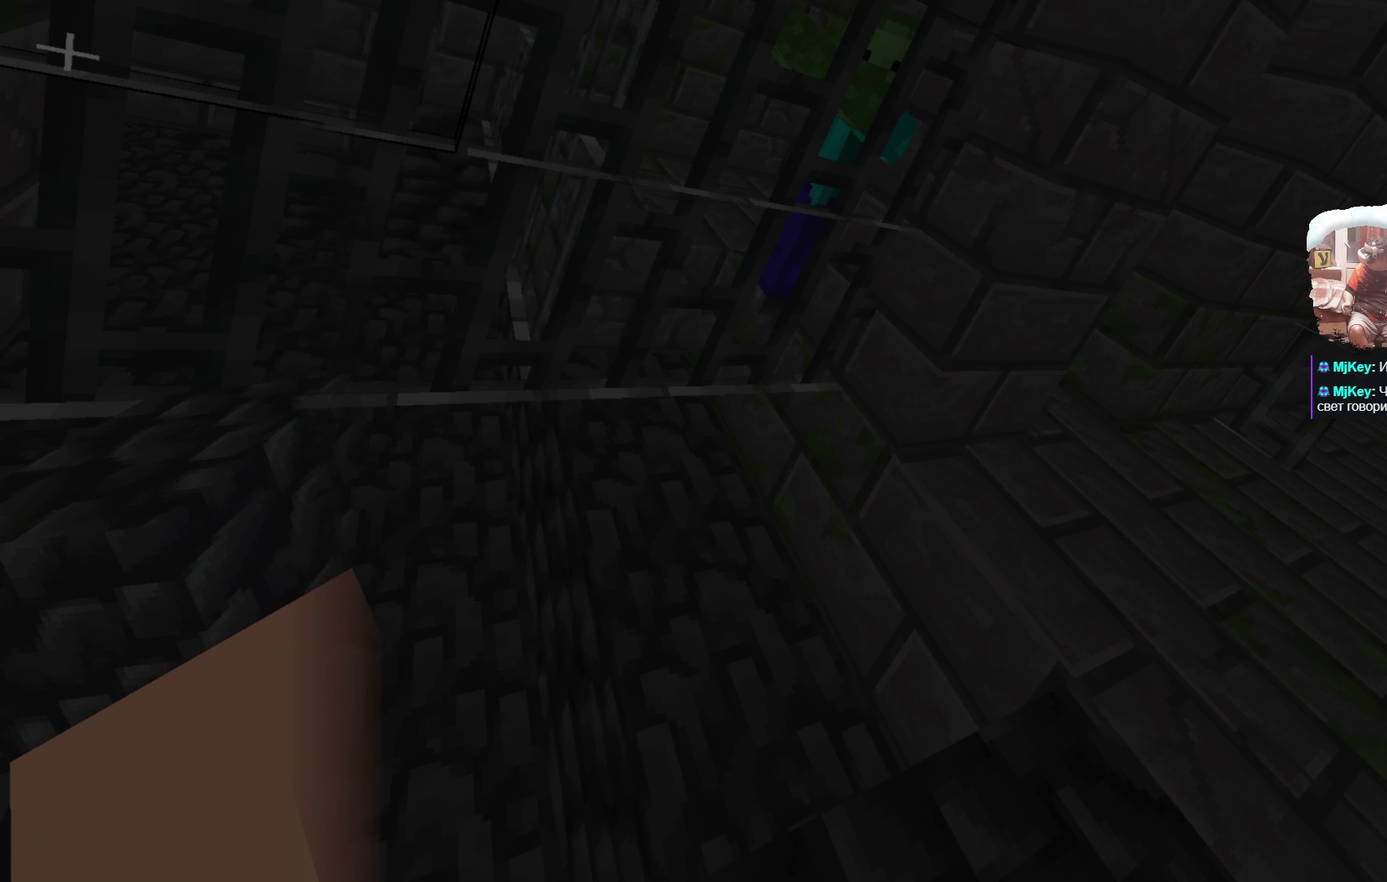
{"dt_ms": 500, "buttons": [], "left_stick": "center", "right_stick": "center", "events": [[33, "left_stick", "center"]]}
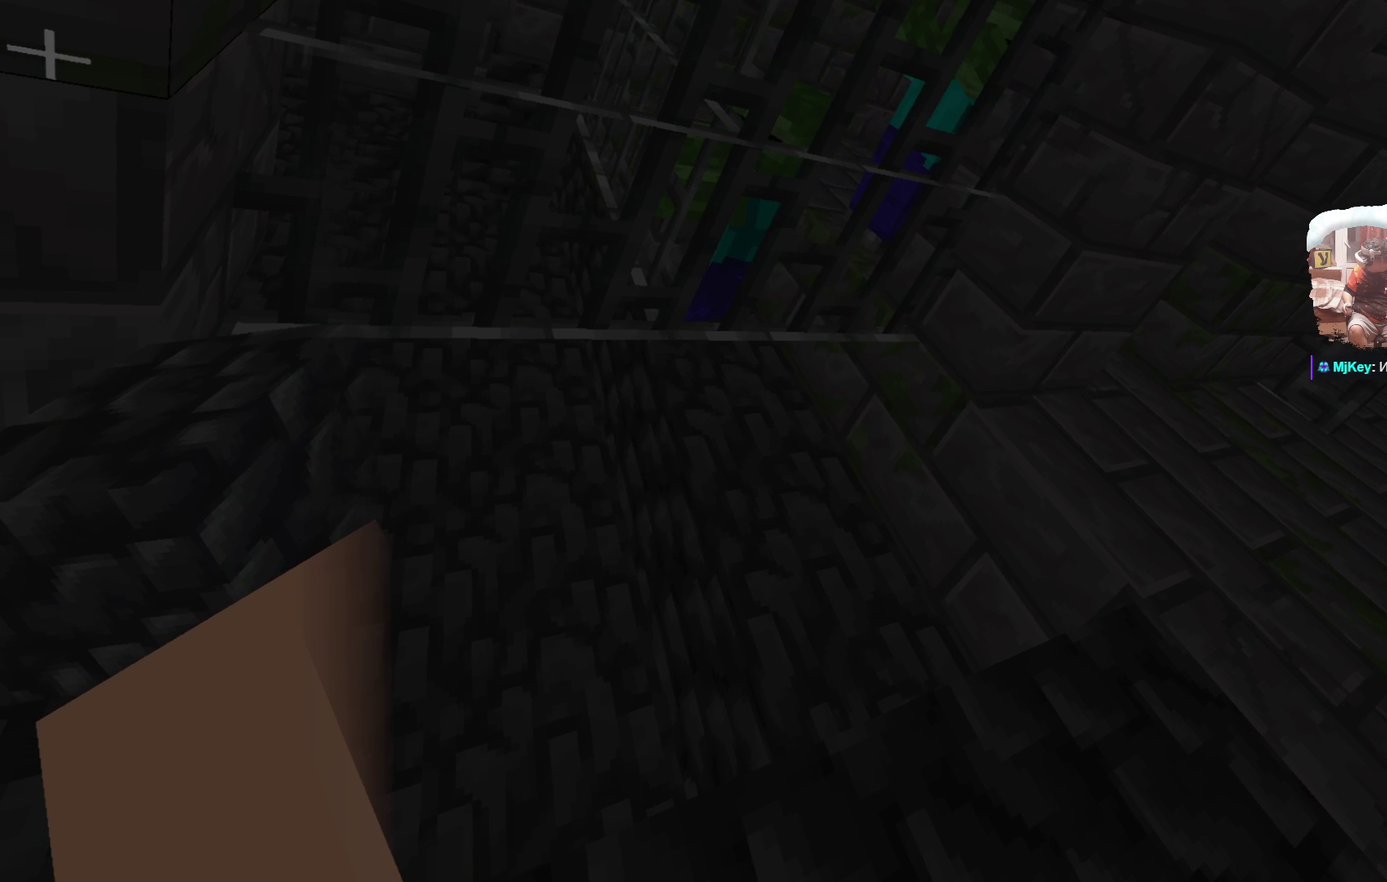
{"dt_ms": 500, "buttons": [], "left_stick": "center", "right_stick": "center", "events": []}
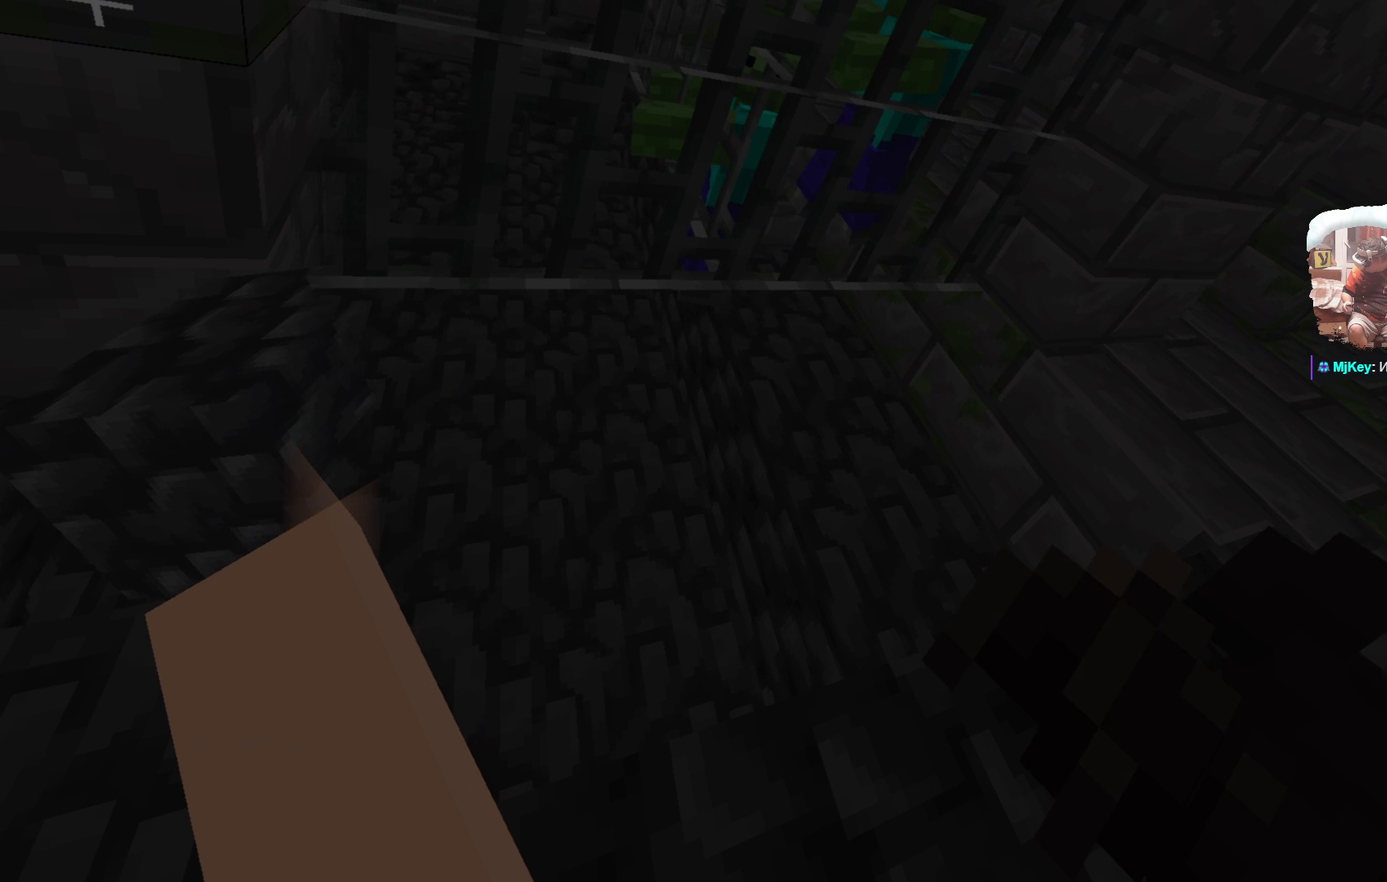
{"dt_ms": 700, "buttons": [], "left_stick": "center", "right_stick": "center", "events": []}
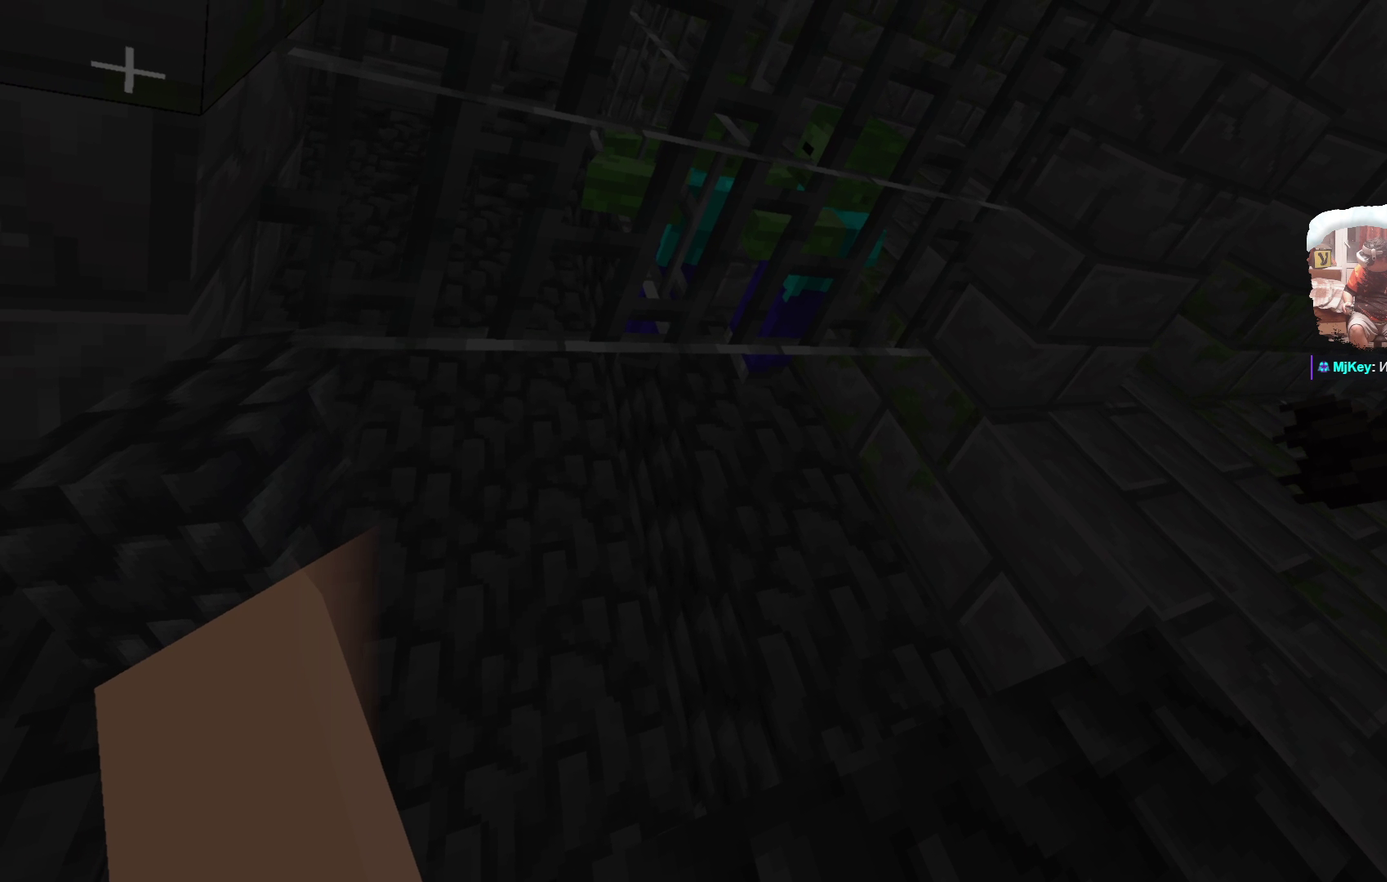
{"dt_ms": 301, "buttons": [], "left_stick": "center", "right_stick": "center", "events": []}
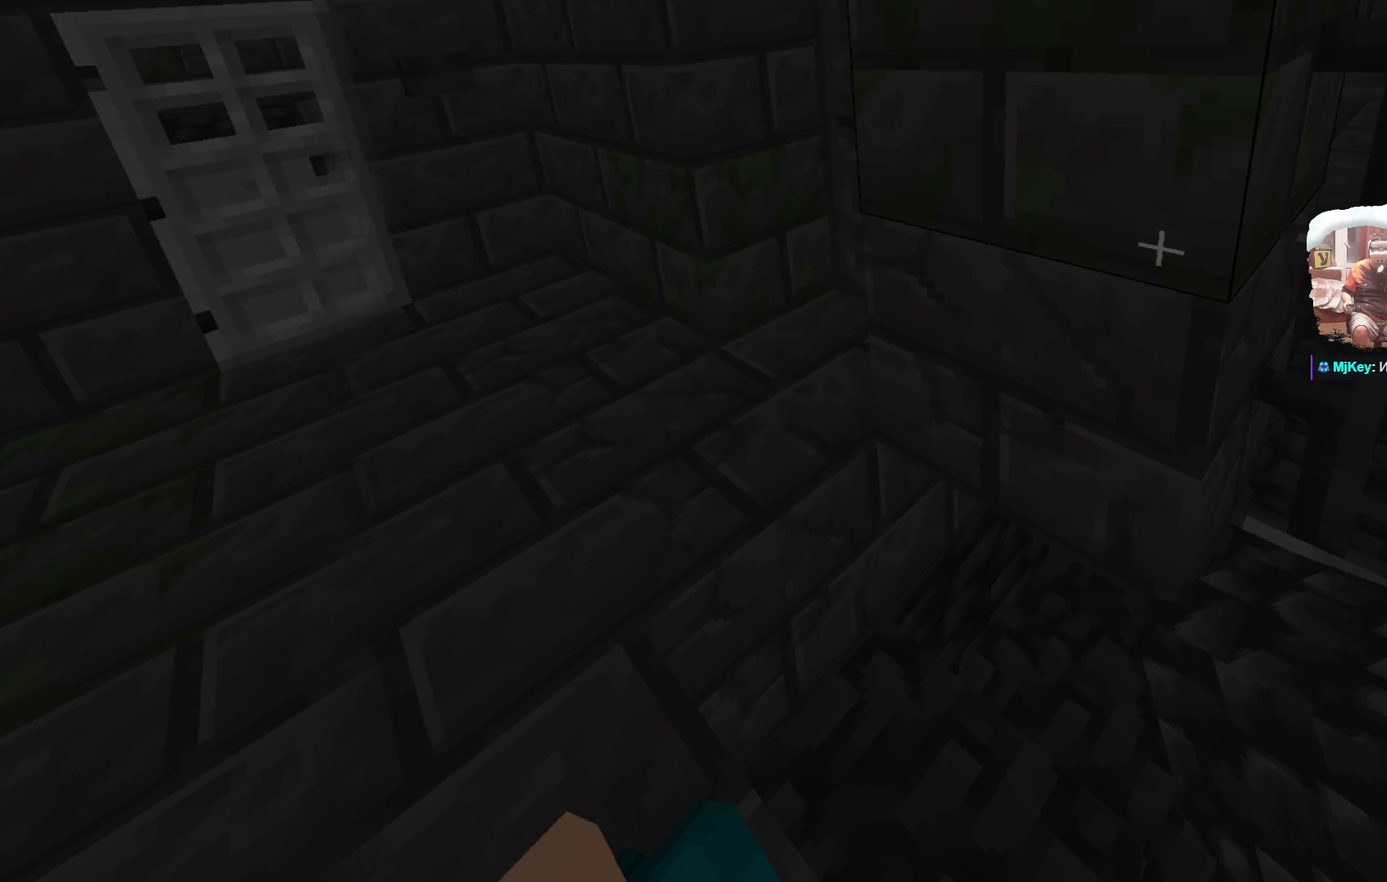
{"dt_ms": 499, "buttons": [], "left_stick": "center", "right_stick": "center", "events": [[150, "left_stick", "up"], [466, "left_stick", "center"]]}
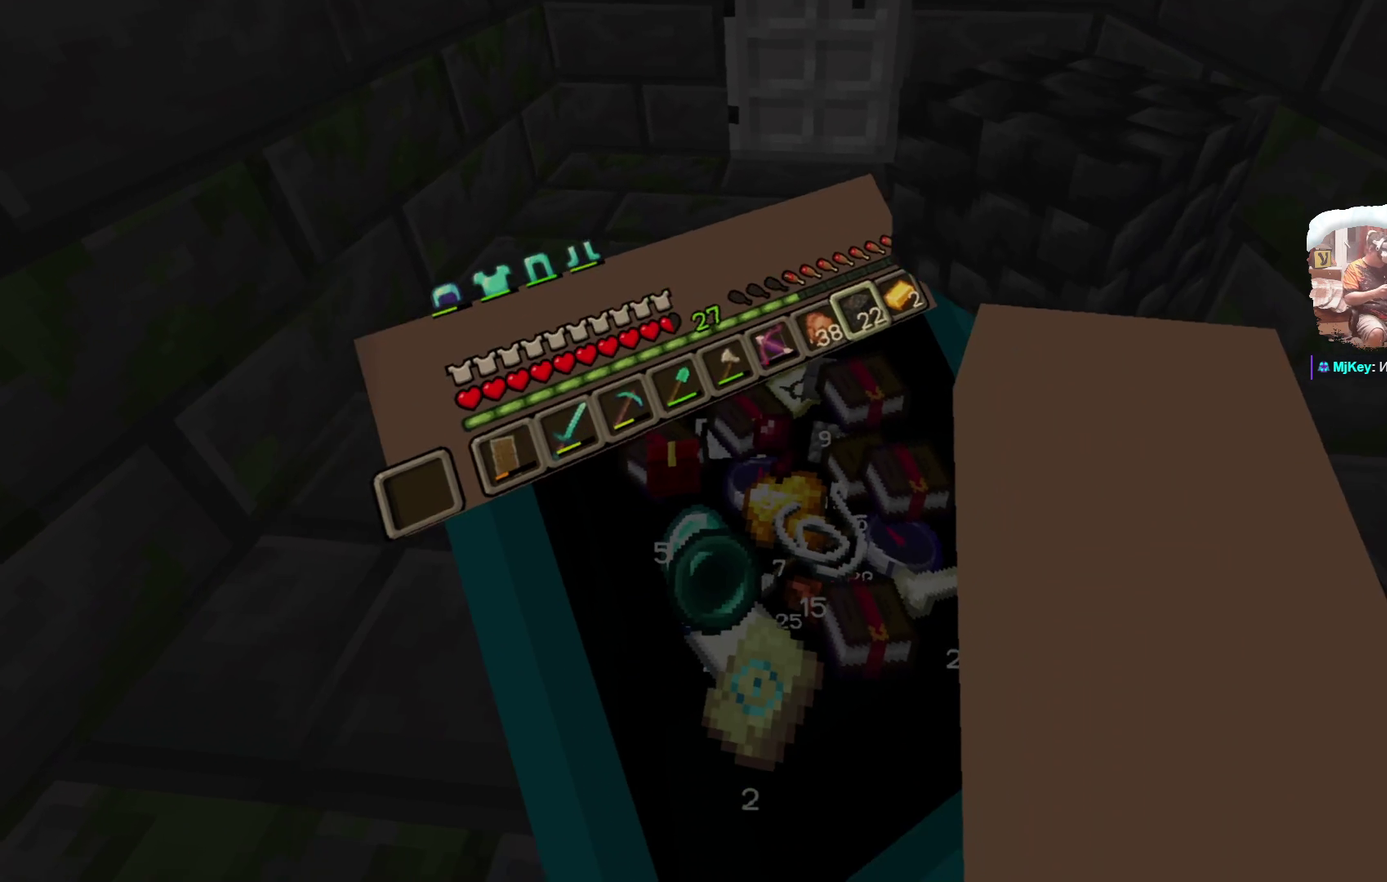
{"dt_ms": 500, "buttons": ["R1"], "left_stick": "center", "right_stick": "center", "events": [[467, "R1", "down"]]}
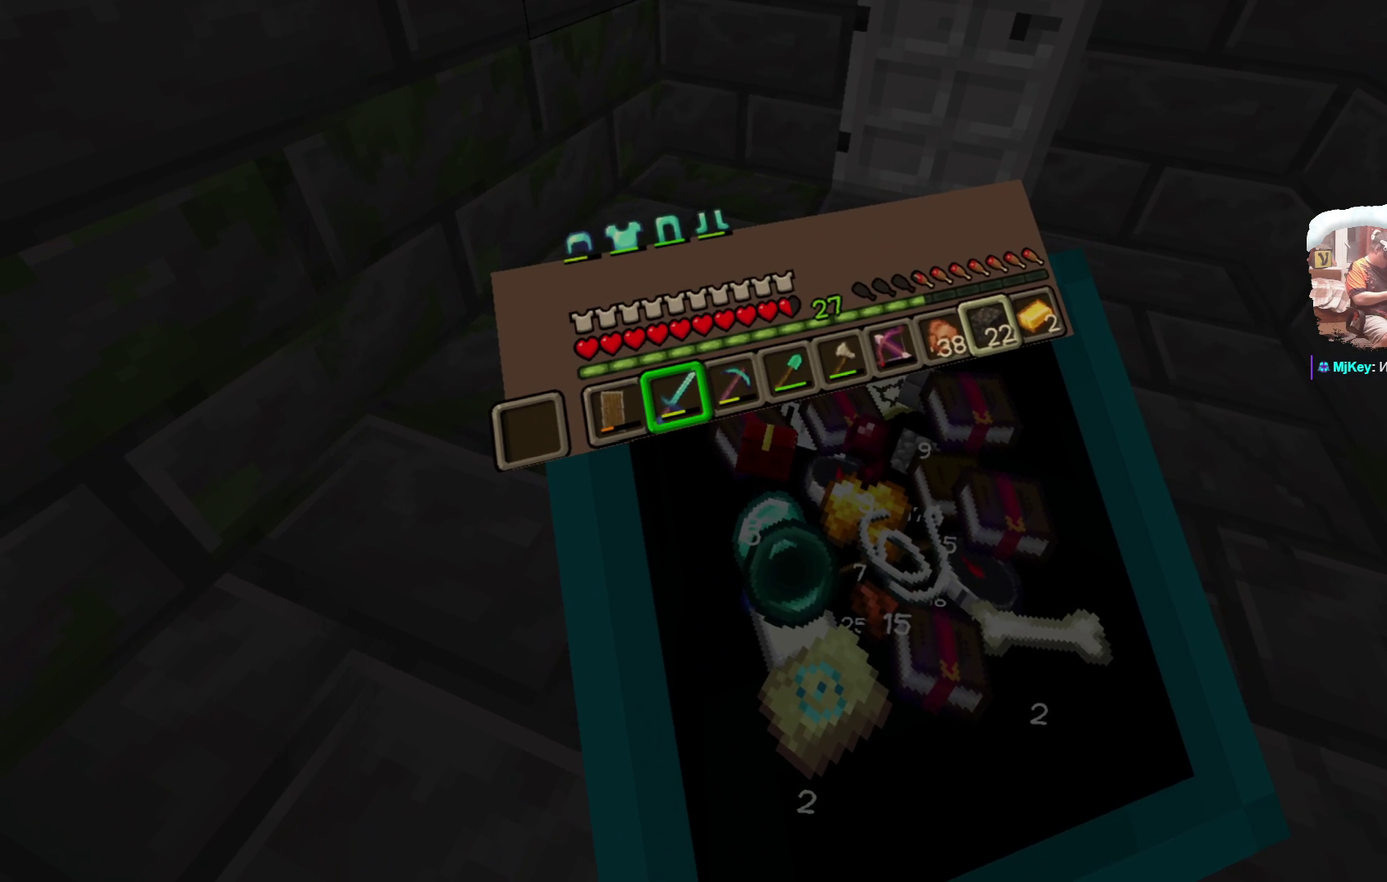
{"dt_ms": 700, "buttons": [], "left_stick": "center", "right_stick": "center", "events": [[83, "R1", "up"], [517, "R1", "down"], [667, "R1", "up"]]}
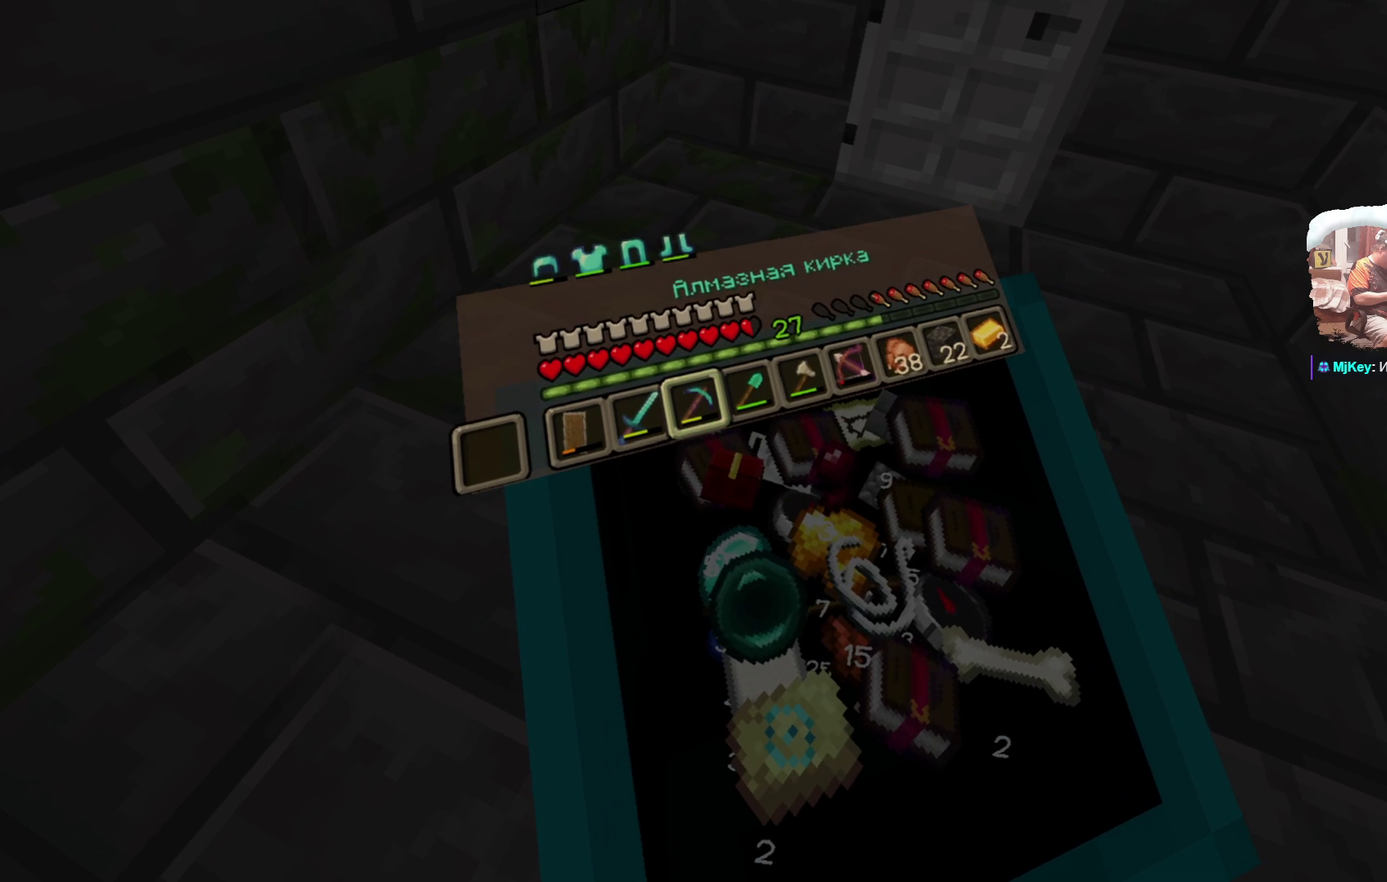
{"dt_ms": 300, "buttons": [], "left_stick": "up", "right_stick": "center", "events": [[167, "left_stick", "up"]]}
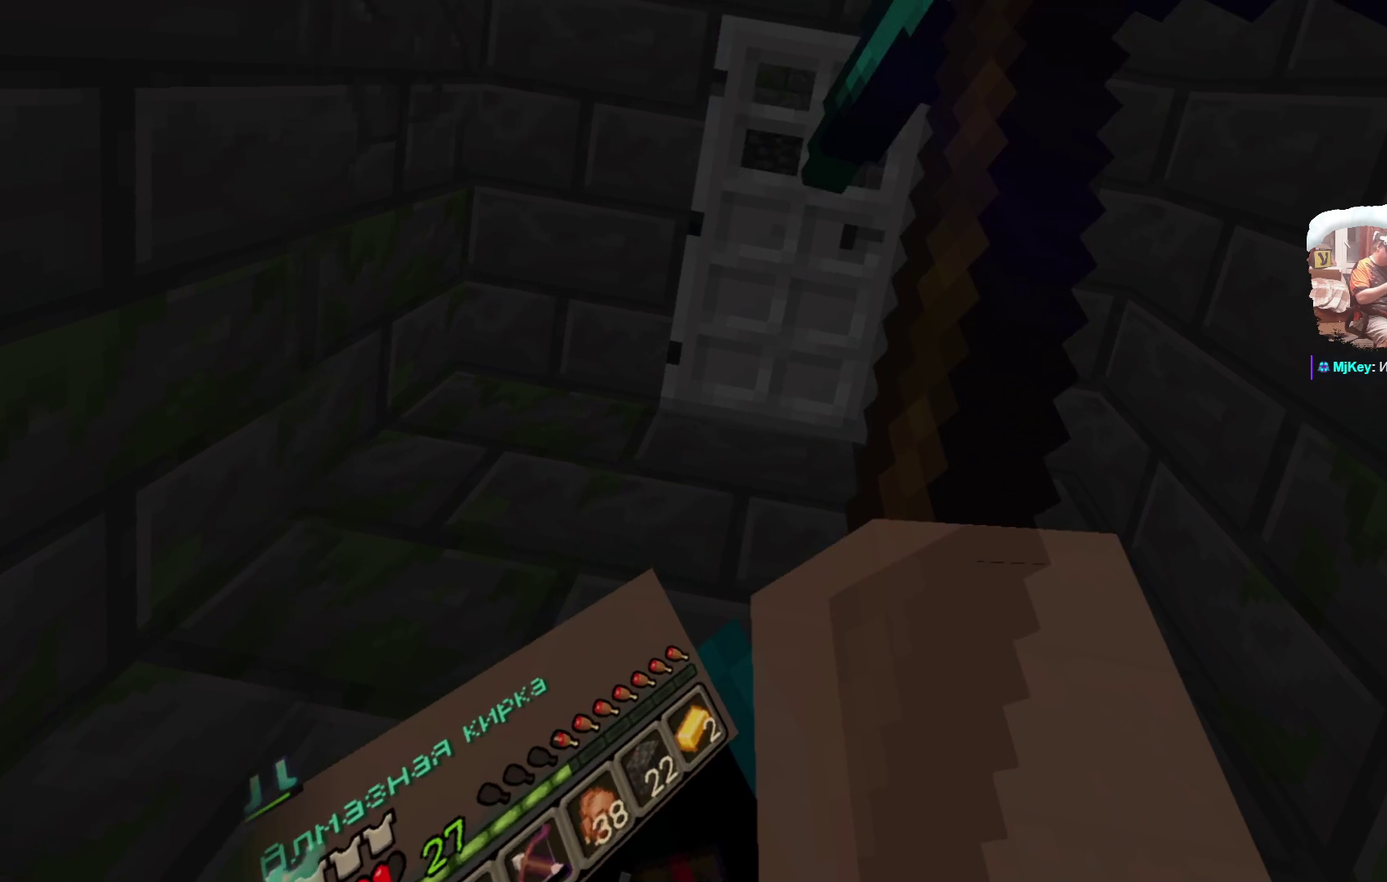
{"dt_ms": 500, "buttons": [], "left_stick": "center", "right_stick": "center", "events": [[167, "left_stick", "center"]]}
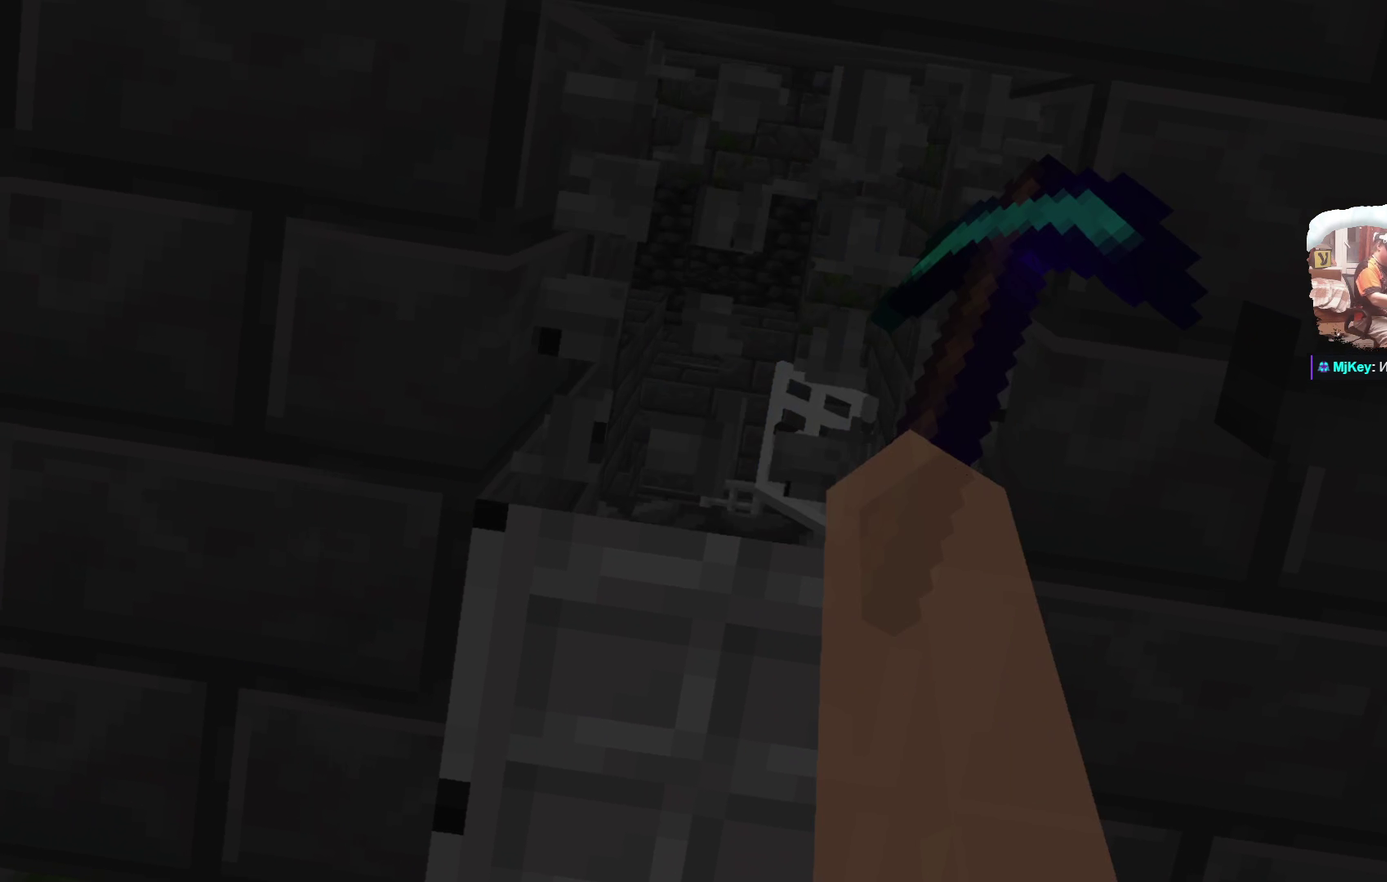
{"dt_ms": 500, "buttons": [], "left_stick": "center", "right_stick": "center", "events": [[134, "left_stick", "up"], [333, "left_stick", "center"]]}